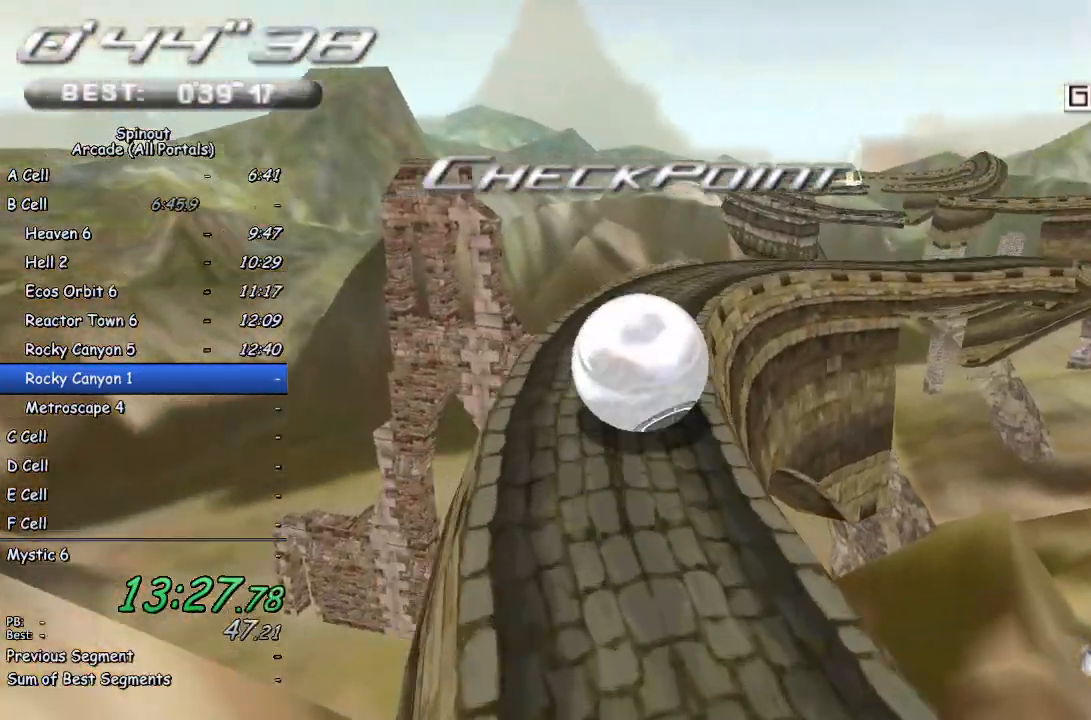
Gameplay with a controller (PlayStation layout); each line is a JSON object with the inputs held at the frame after it. "events" lists button and stick changes between this image and that frame as [ms after this image, input, new state], when the widget could be followed in between.
{"buttons": [], "left_stick": "up", "right_stick": "center", "events": [[17, "right_stick", "left"], [100, "left_stick", "up"], [167, "right_stick", "center"], [233, "left_stick", "right"], [300, "right_stick", "left"], [450, "right_stick", "center"], [483, "left_stick", "up"]]}
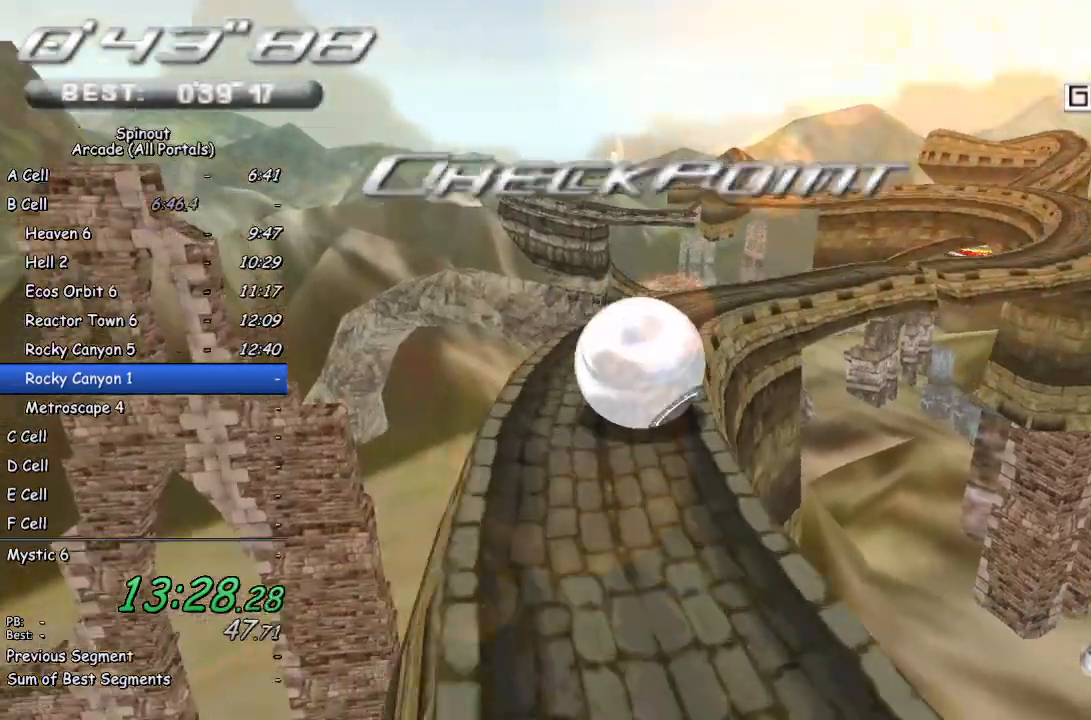
{"buttons": [], "left_stick": "right", "right_stick": "left", "events": [[83, "left_stick", "right"], [100, "right_stick", "left"], [217, "left_stick", "up"], [233, "right_stick", "center"], [267, "left_stick", "right"], [467, "right_stick", "left"]]}
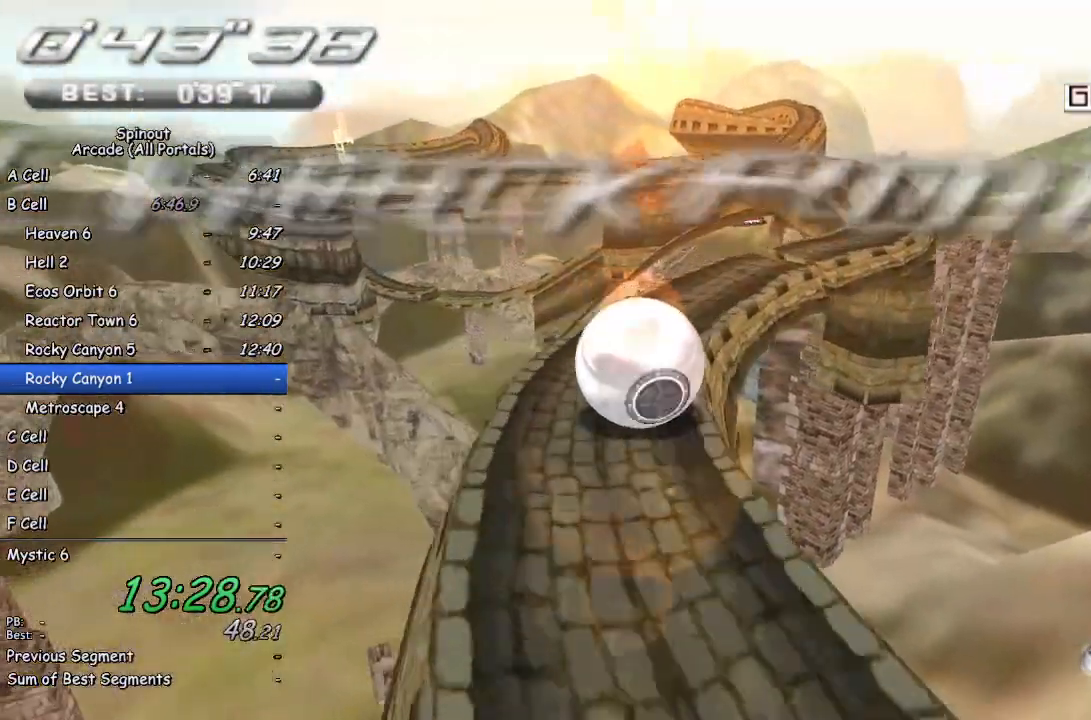
{"buttons": [], "left_stick": "right", "right_stick": "center", "events": [[50, "left_stick", "up"], [100, "right_stick", "center"], [167, "left_stick", "right"]]}
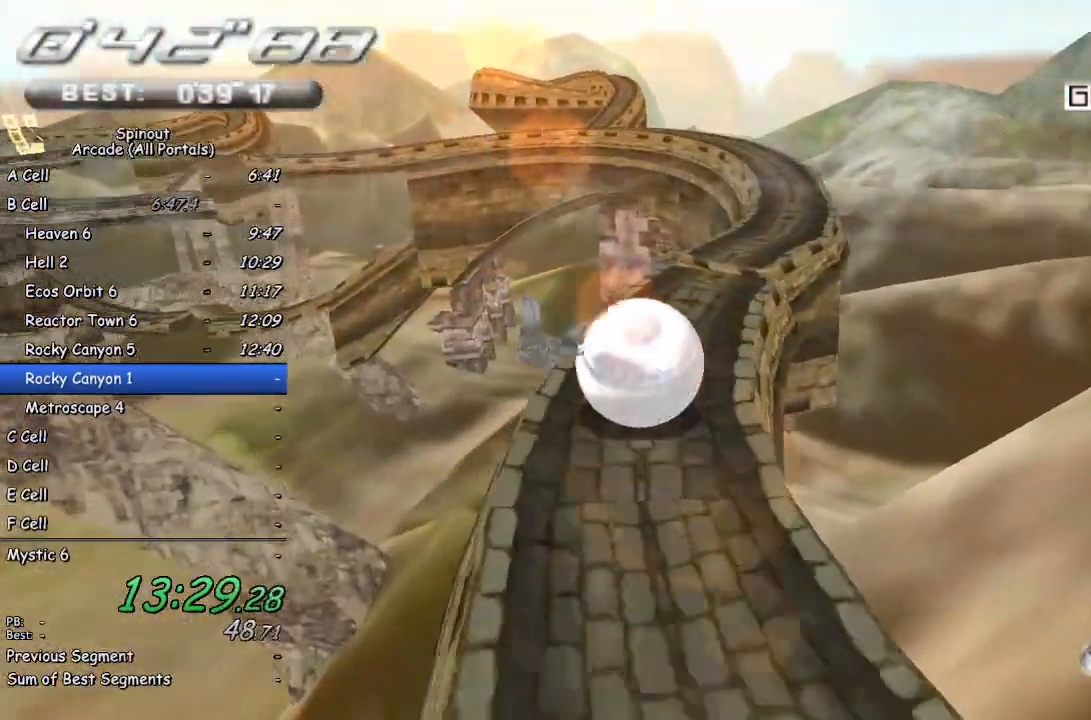
{"buttons": [], "left_stick": "up-right", "right_stick": "center", "events": [[250, "left_stick", "up"], [350, "left_stick", "up-right"]]}
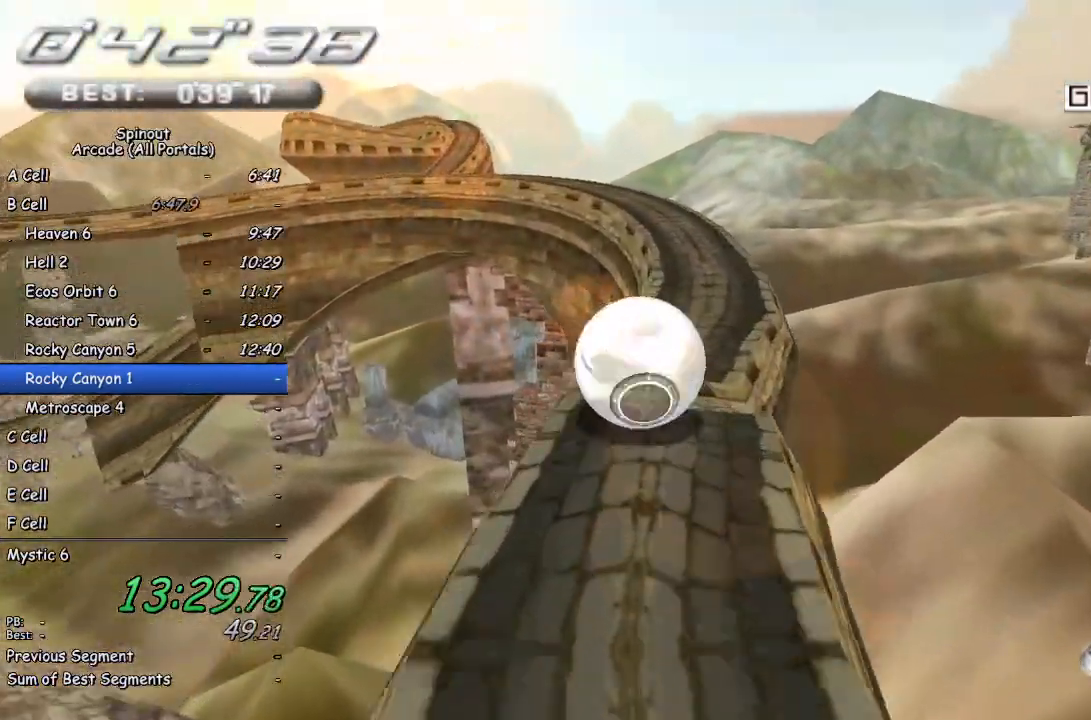
{"buttons": [], "left_stick": "left", "right_stick": "center", "events": [[333, "left_stick", "center"], [450, "left_stick", "left"]]}
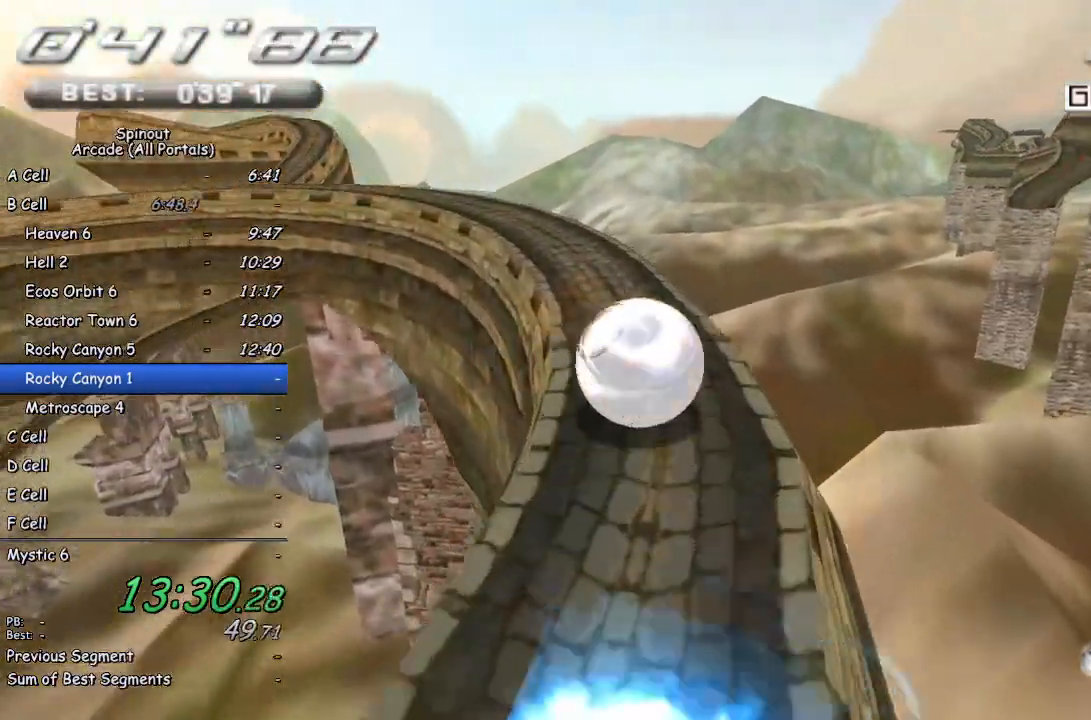
{"buttons": [], "left_stick": "left", "right_stick": "right", "events": [[83, "right_stick", "right"], [100, "left_stick", "center"], [150, "left_stick", "down-left"], [350, "left_stick", "left"]]}
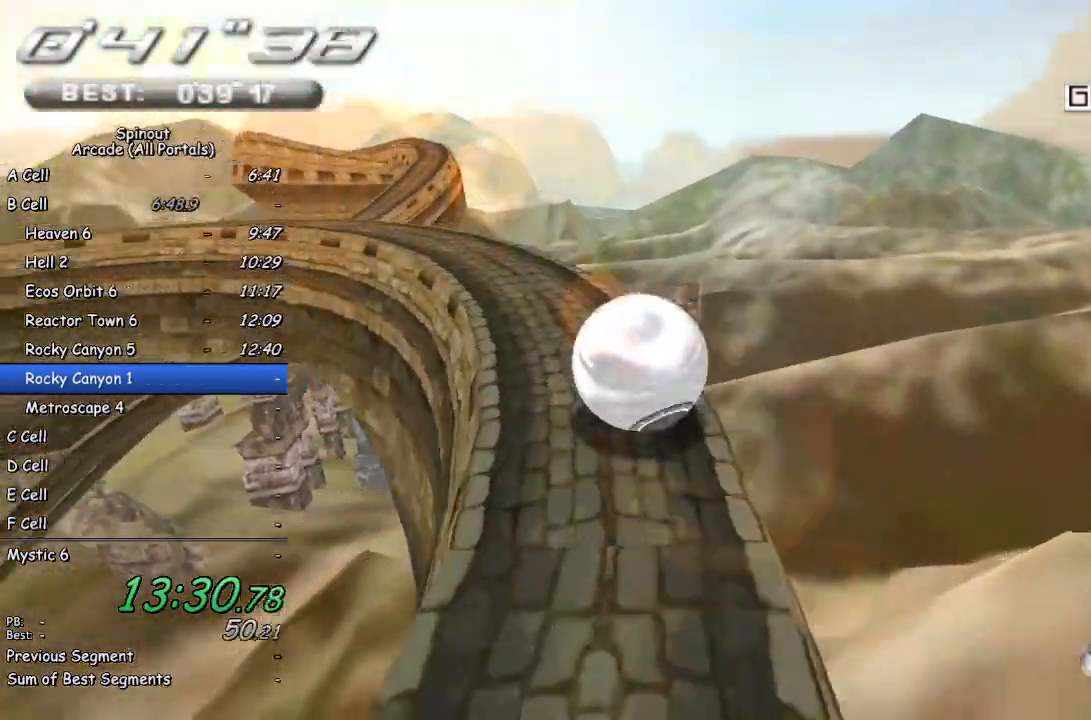
{"buttons": [], "left_stick": "up-left", "right_stick": "right", "events": [[250, "right_stick", "center"], [383, "left_stick", "up-left"], [500, "right_stick", "right"]]}
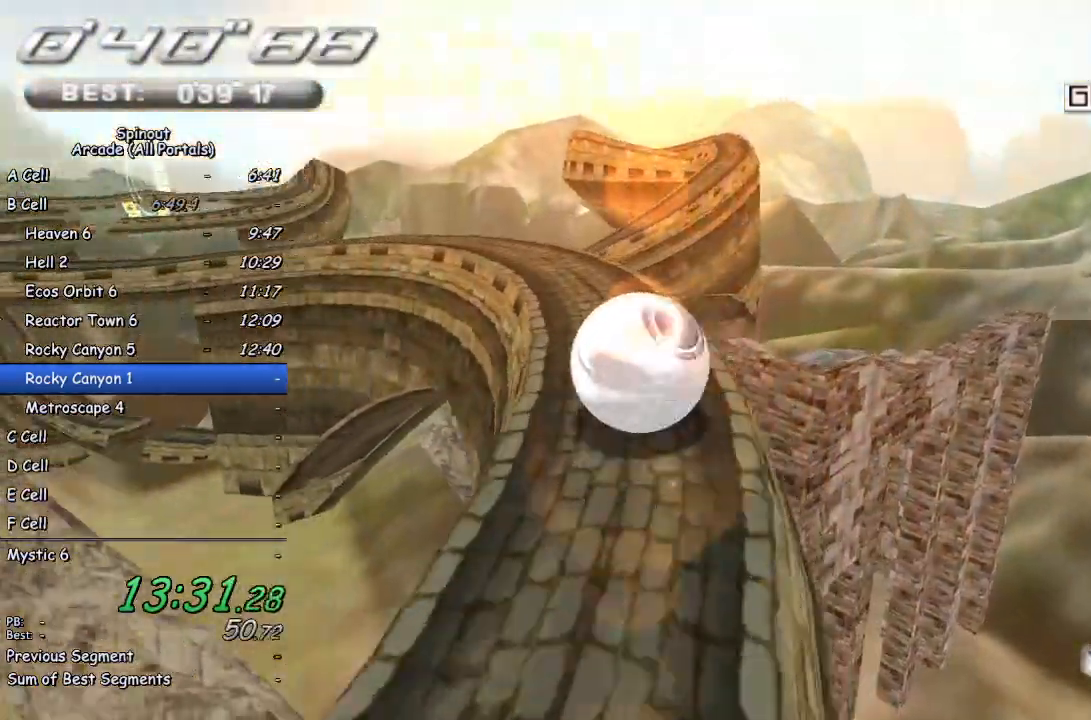
{"buttons": [], "left_stick": "down-left", "right_stick": "right", "events": [[67, "left_stick", "up"], [150, "right_stick", "center"], [267, "left_stick", "center"], [333, "left_stick", "down-left"], [400, "right_stick", "right"]]}
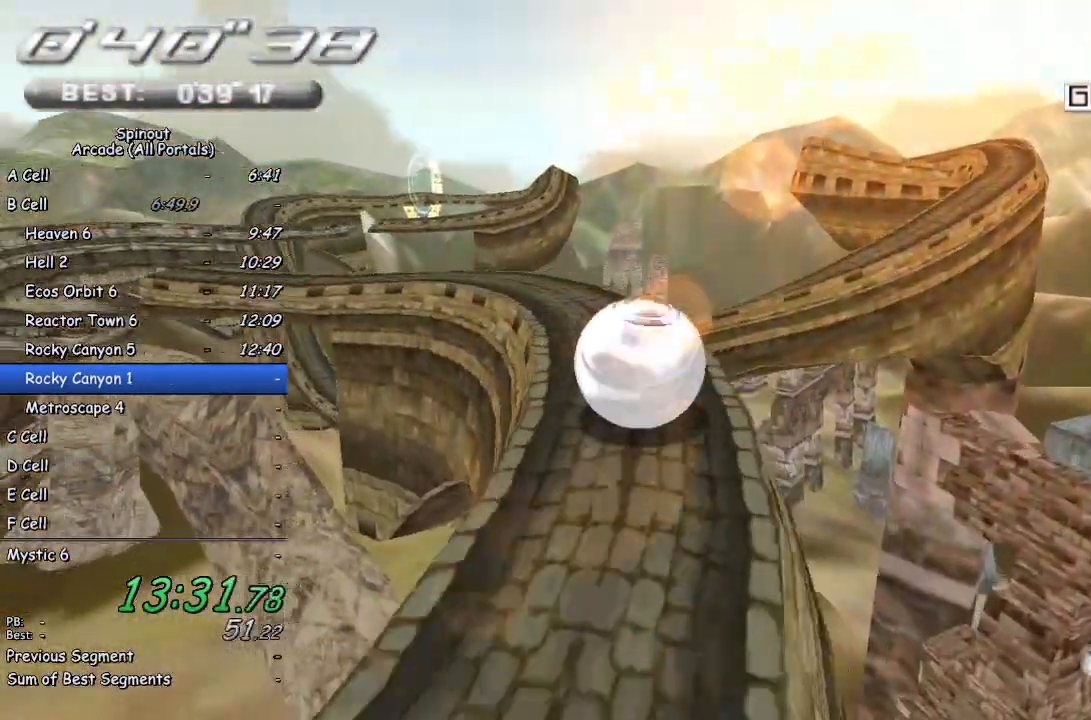
{"buttons": [], "left_stick": "up-left", "right_stick": "center", "events": [[83, "right_stick", "center"], [300, "right_stick", "right"], [333, "left_stick", "up-left"], [467, "right_stick", "center"]]}
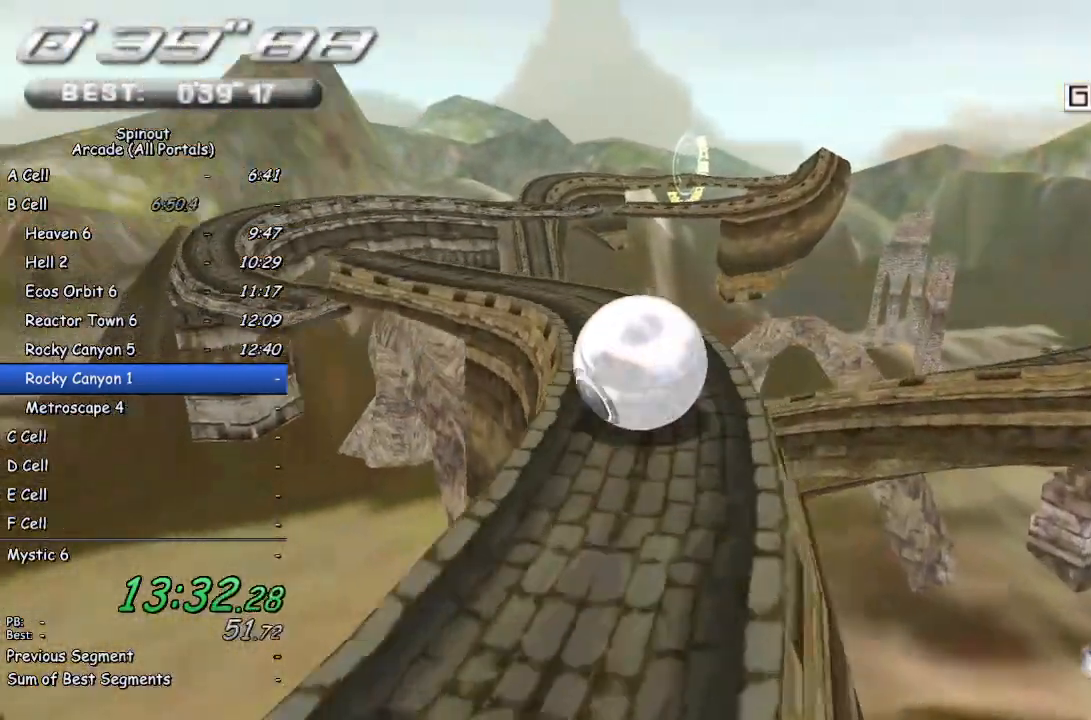
{"buttons": [], "left_stick": "left", "right_stick": "center", "events": [[100, "left_stick", "center"], [200, "left_stick", "left"]]}
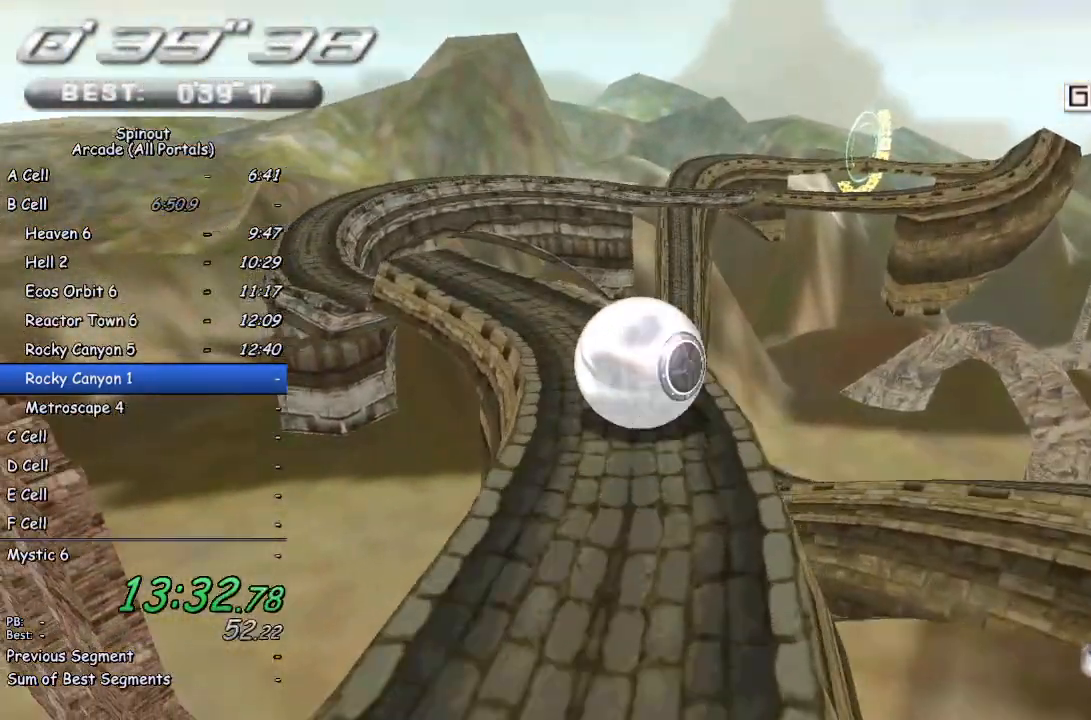
{"buttons": [], "left_stick": "up", "right_stick": "center", "events": [[50, "right_stick", "right"], [200, "right_stick", "center"], [333, "left_stick", "up"]]}
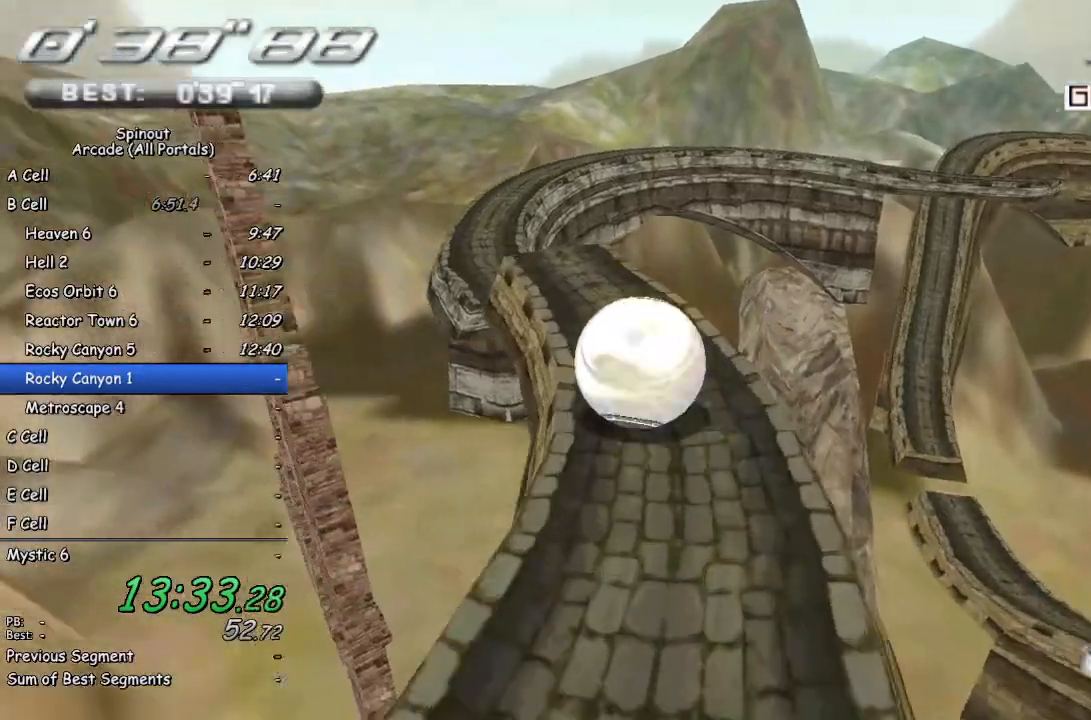
{"buttons": [], "left_stick": "down-left", "right_stick": "center", "events": [[33, "left_stick", "up-left"], [133, "left_stick", "left"], [233, "left_stick", "down-left"]]}
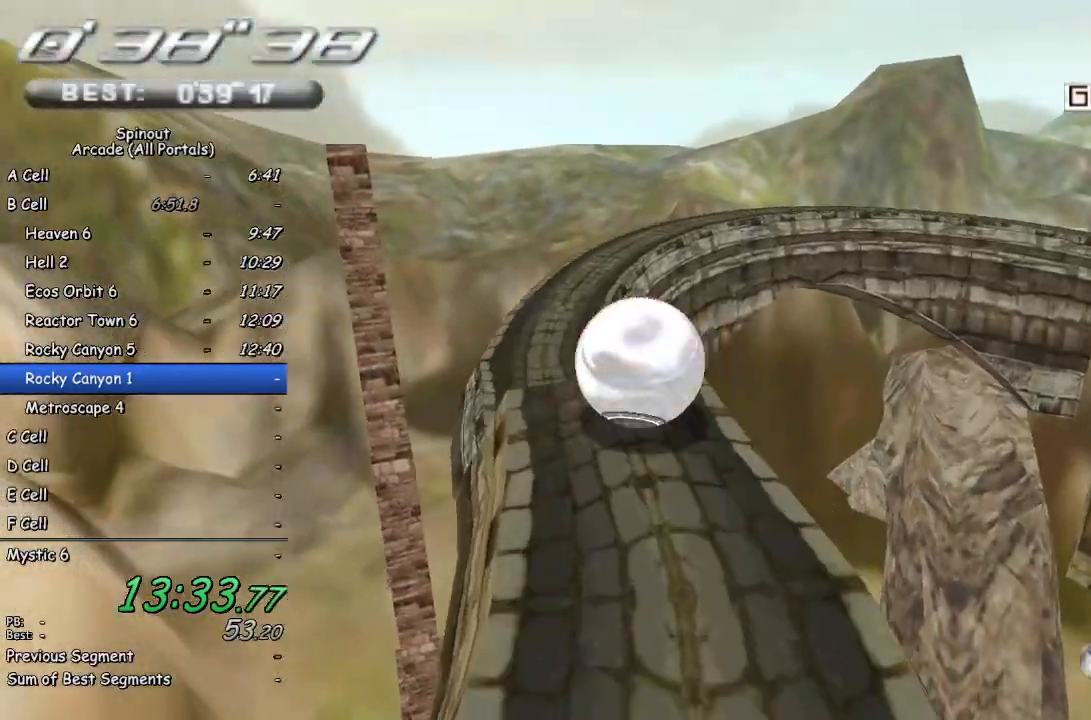
{"buttons": [], "left_stick": "right", "right_stick": "center", "events": [[83, "left_stick", "left"], [233, "left_stick", "up"], [283, "left_stick", "right"]]}
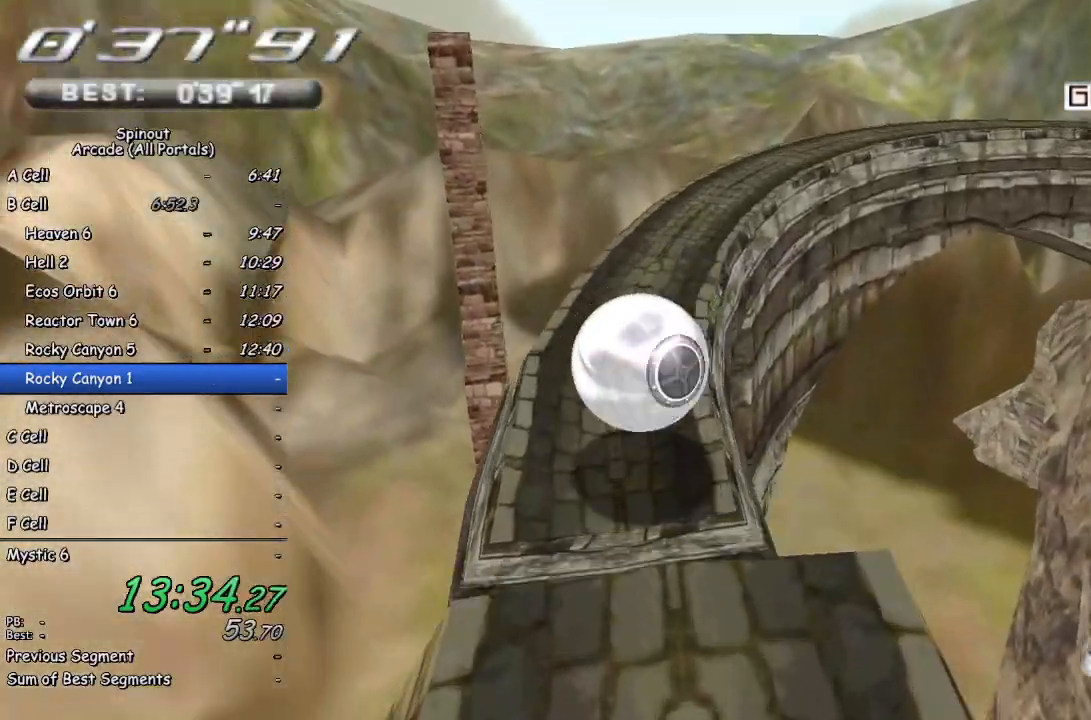
{"buttons": [], "left_stick": "right", "right_stick": "center", "events": [[150, "right_stick", "left"], [167, "left_stick", "up"], [317, "right_stick", "center"], [383, "left_stick", "right"]]}
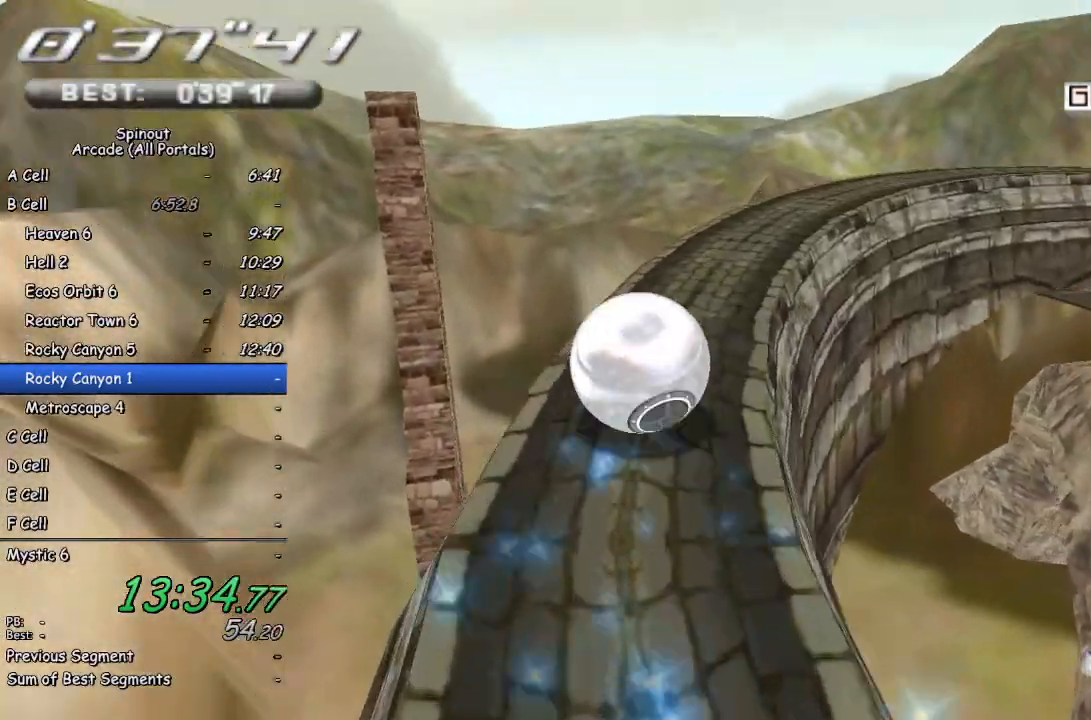
{"buttons": [], "left_stick": "up", "right_stick": "left", "events": [[33, "right_stick", "left"], [133, "left_stick", "up-right"], [200, "right_stick", "center"], [450, "left_stick", "up"], [450, "right_stick", "left"]]}
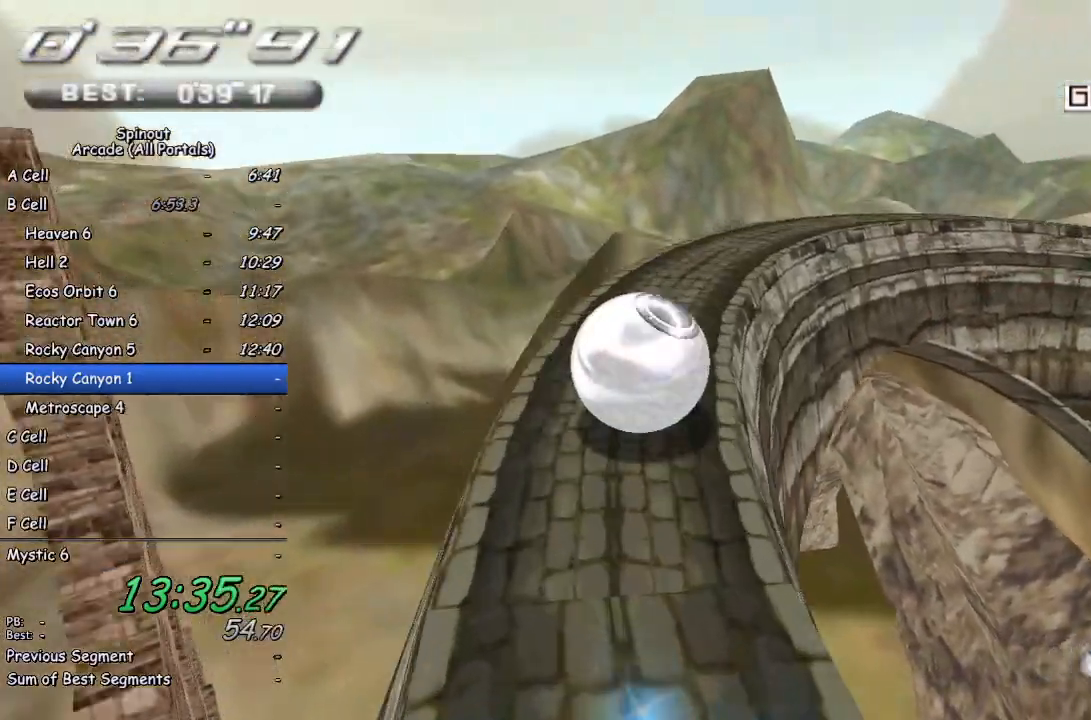
{"buttons": [], "left_stick": "up-right", "right_stick": "center", "events": [[117, "right_stick", "center"], [200, "left_stick", "right"], [333, "right_stick", "left"], [383, "left_stick", "up-right"], [500, "right_stick", "center"]]}
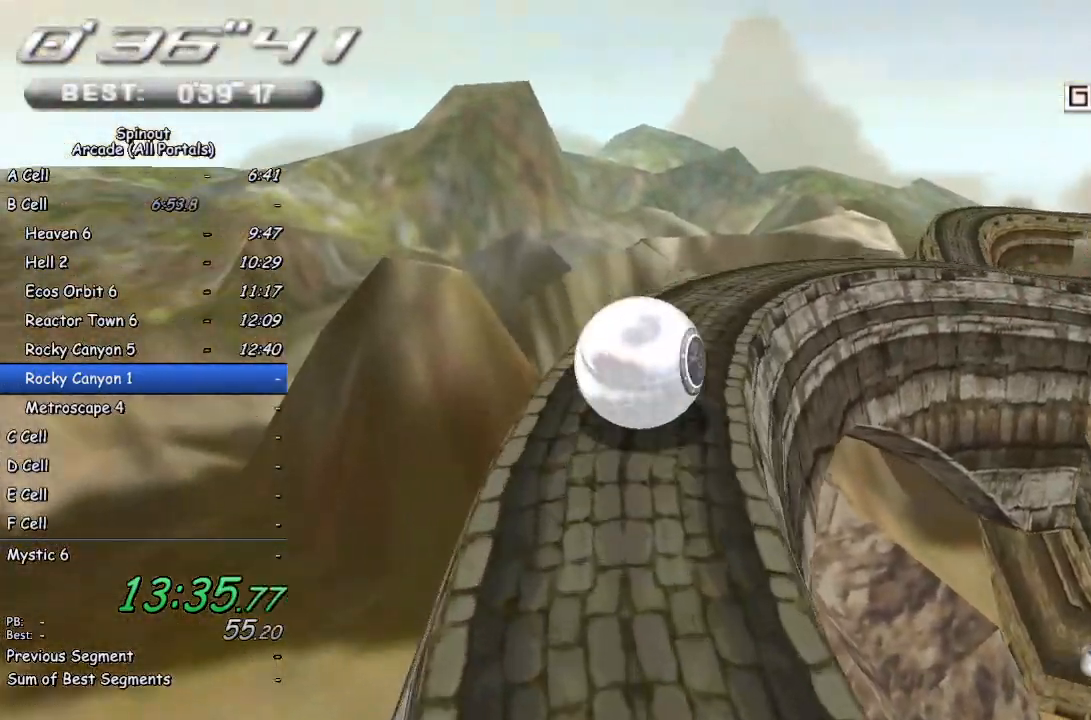
{"buttons": [], "left_stick": "right", "right_stick": "center", "events": [[33, "left_stick", "right"], [250, "right_stick", "left"], [350, "left_stick", "up-right"], [400, "right_stick", "center"], [500, "left_stick", "right"]]}
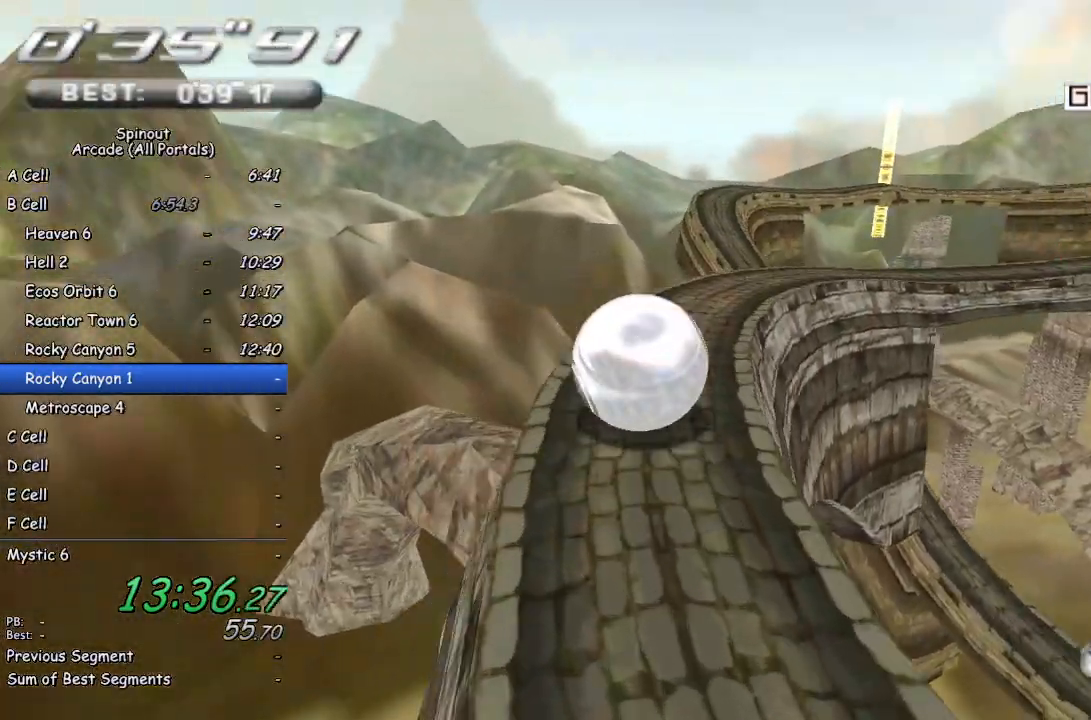
{"buttons": [], "left_stick": "right", "right_stick": "center", "events": [[117, "right_stick", "left"], [150, "left_stick", "up"], [267, "right_stick", "center"], [383, "left_stick", "right"]]}
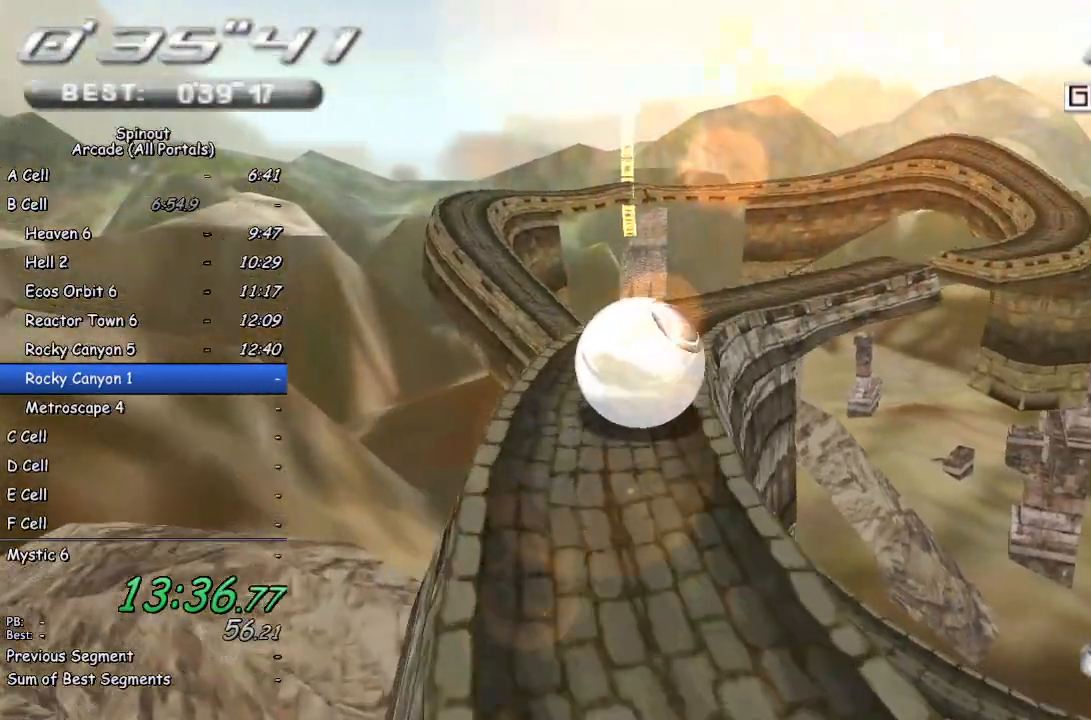
{"buttons": [], "left_stick": "right", "right_stick": "left", "events": [[17, "right_stick", "left"], [50, "left_stick", "up"], [117, "left_stick", "right"], [183, "right_stick", "center"], [383, "right_stick", "left"]]}
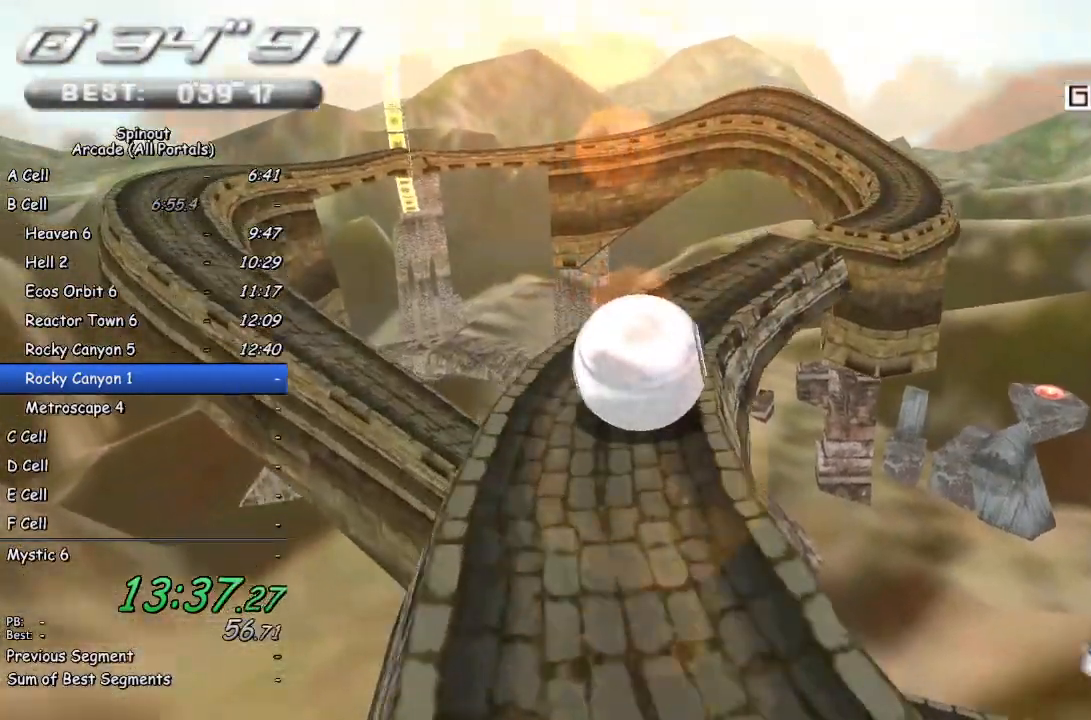
{"buttons": [], "left_stick": "right", "right_stick": "center", "events": [[17, "right_stick", "center"], [33, "left_stick", "up"], [317, "left_stick", "up-right"], [417, "left_stick", "right"]]}
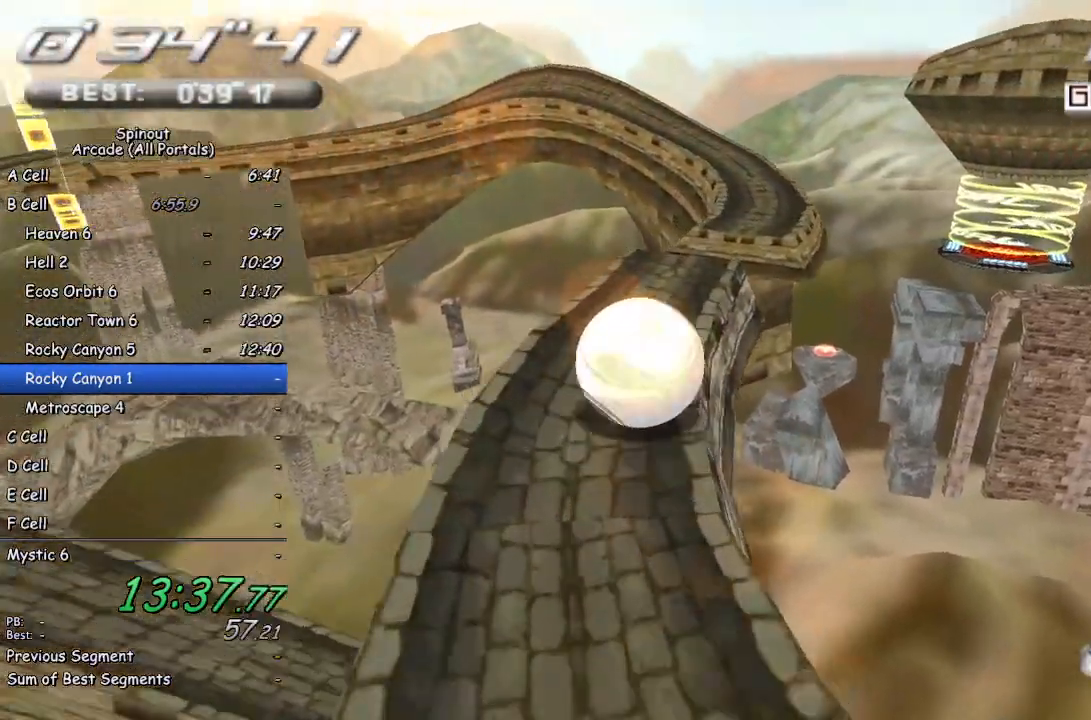
{"buttons": [], "left_stick": "center", "right_stick": "center", "events": [[250, "left_stick", "up-right"], [450, "left_stick", "center"]]}
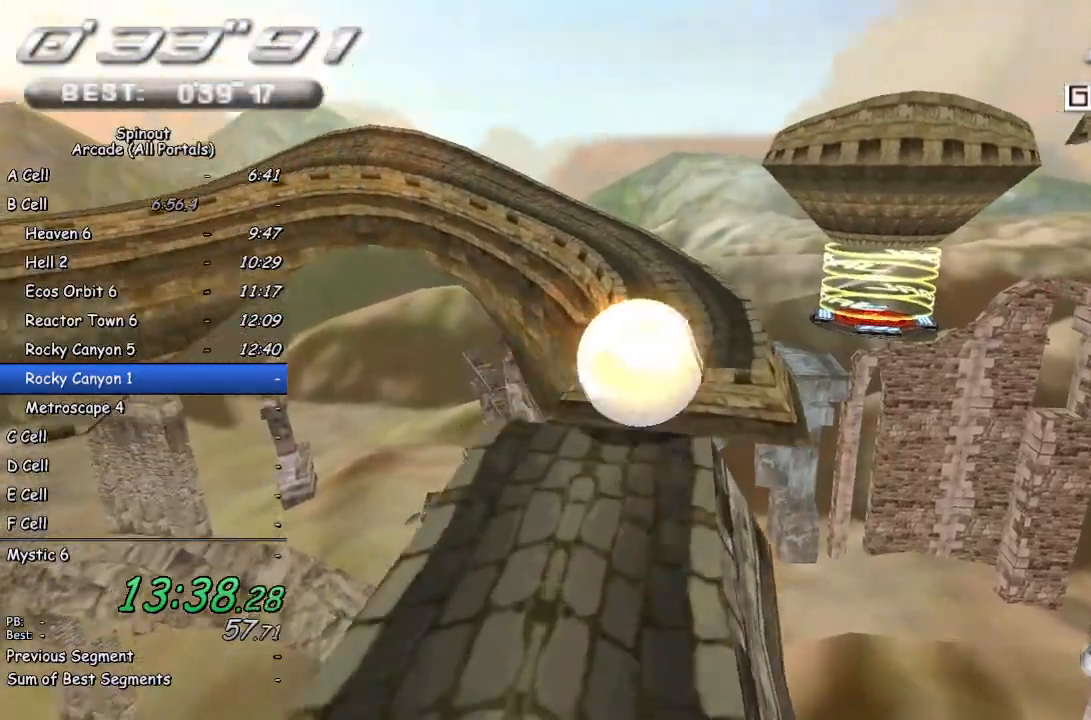
{"buttons": [], "left_stick": "down-left", "right_stick": "right", "events": [[67, "left_stick", "down"], [200, "left_stick", "down-left"], [267, "right_stick", "right"], [350, "left_stick", "center"], [433, "left_stick", "down-left"]]}
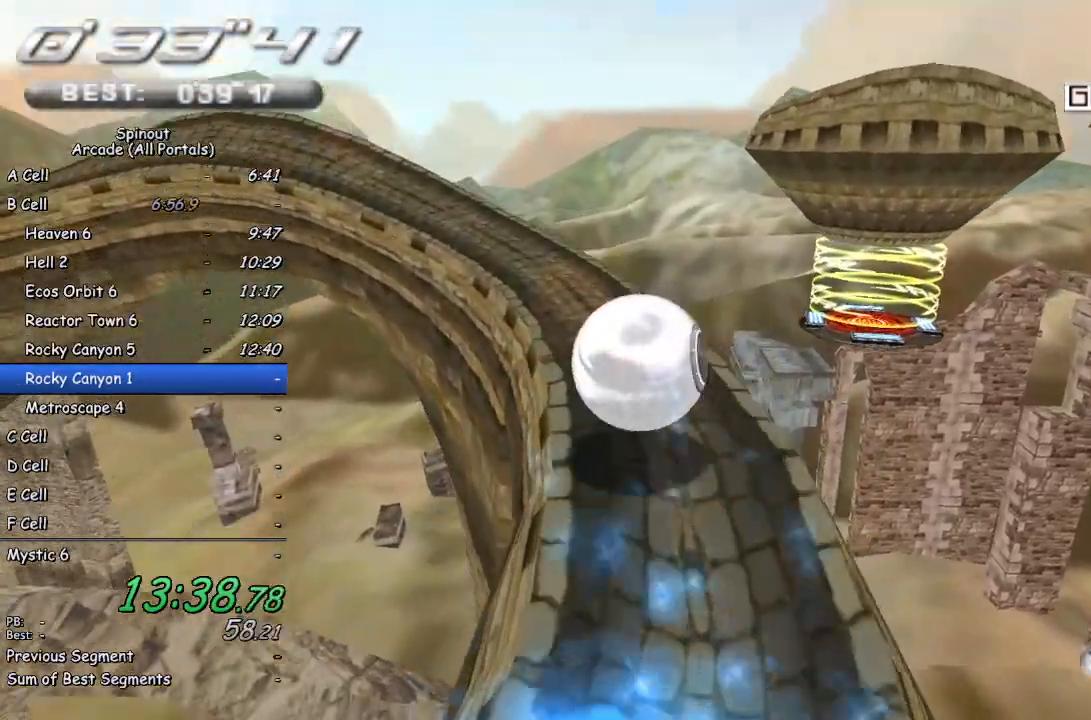
{"buttons": [], "left_stick": "left", "right_stick": "right", "events": [[167, "left_stick", "up-left"], [233, "right_stick", "center"], [400, "left_stick", "left"], [450, "right_stick", "right"]]}
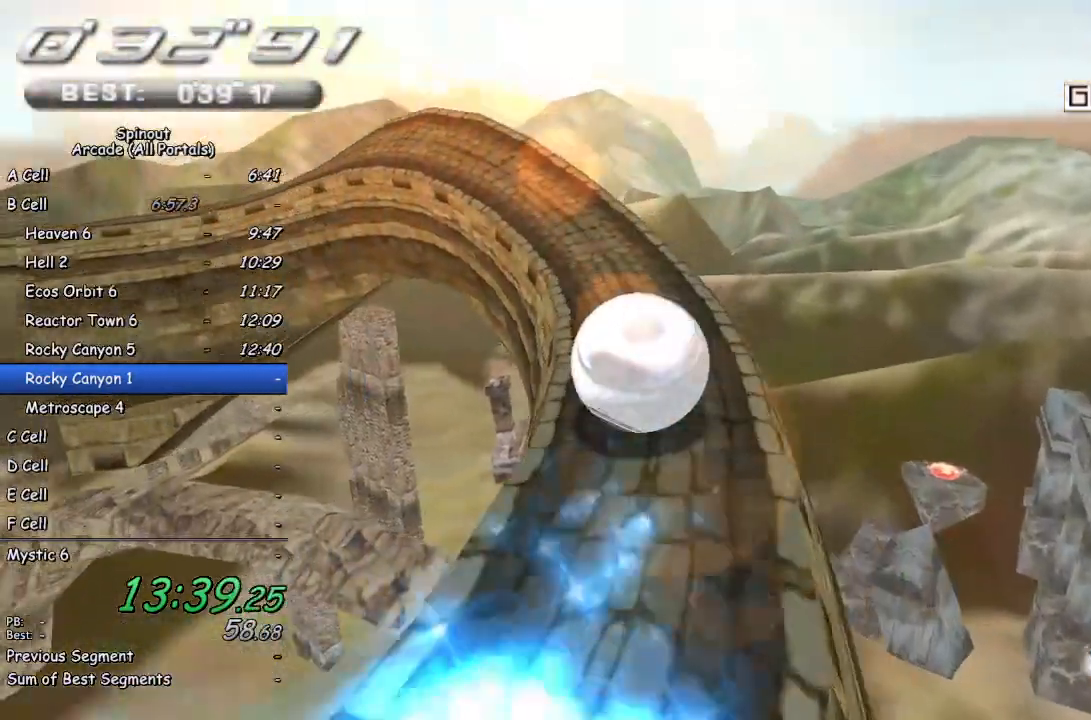
{"buttons": [], "left_stick": "up-right", "right_stick": "center", "events": [[100, "left_stick", "up-left"], [167, "right_stick", "center"], [217, "left_stick", "up"], [467, "left_stick", "up-right"]]}
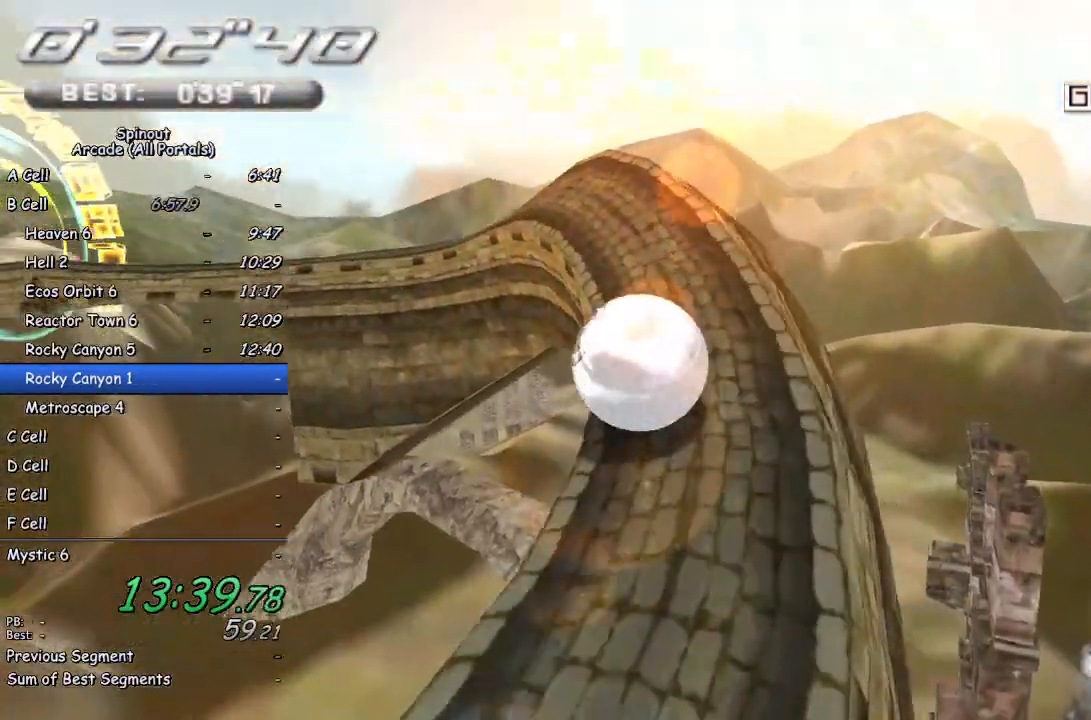
{"buttons": [], "left_stick": "left", "right_stick": "center", "events": [[133, "left_stick", "up-left"], [250, "left_stick", "left"], [283, "right_stick", "right"], [467, "right_stick", "center"]]}
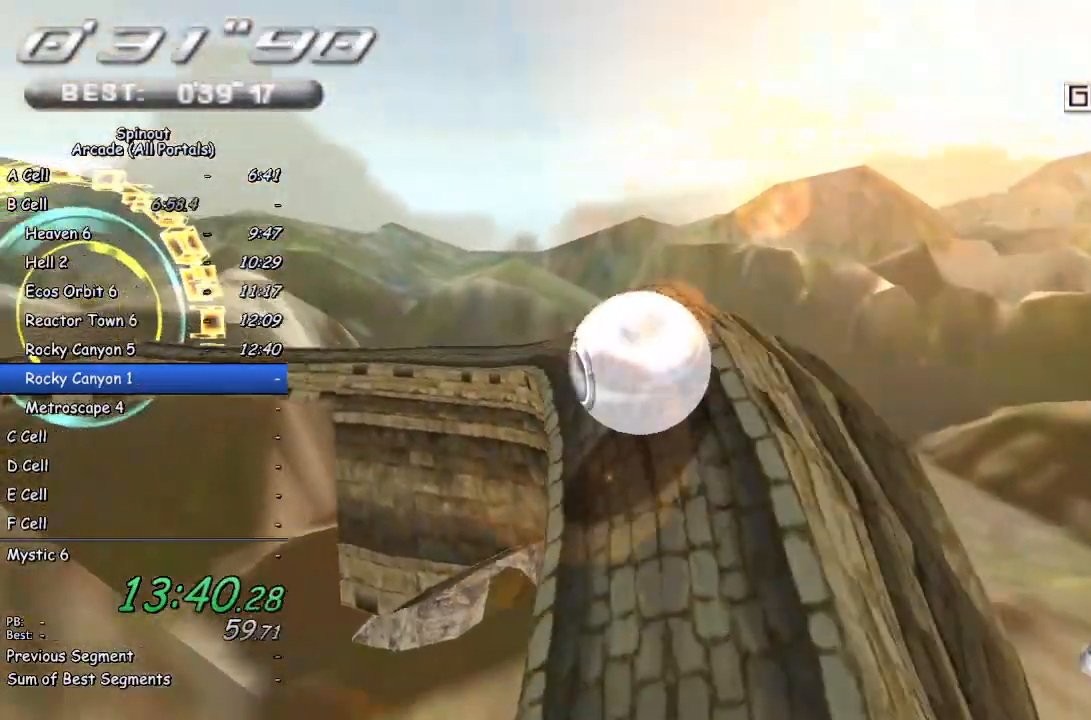
{"buttons": [], "left_stick": "down-right", "right_stick": "center", "events": [[100, "left_stick", "center"], [167, "left_stick", "up-right"], [417, "left_stick", "down-right"]]}
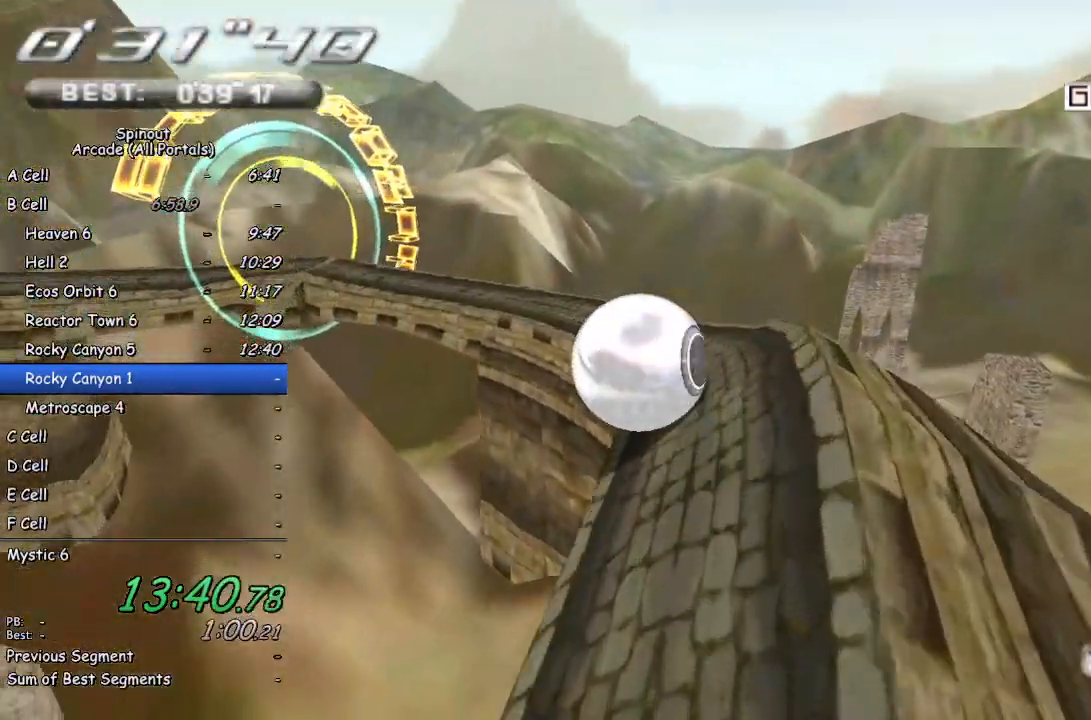
{"buttons": [], "left_stick": "left", "right_stick": "right", "events": [[400, "left_stick", "down-left"], [450, "right_stick", "right"], [483, "left_stick", "left"]]}